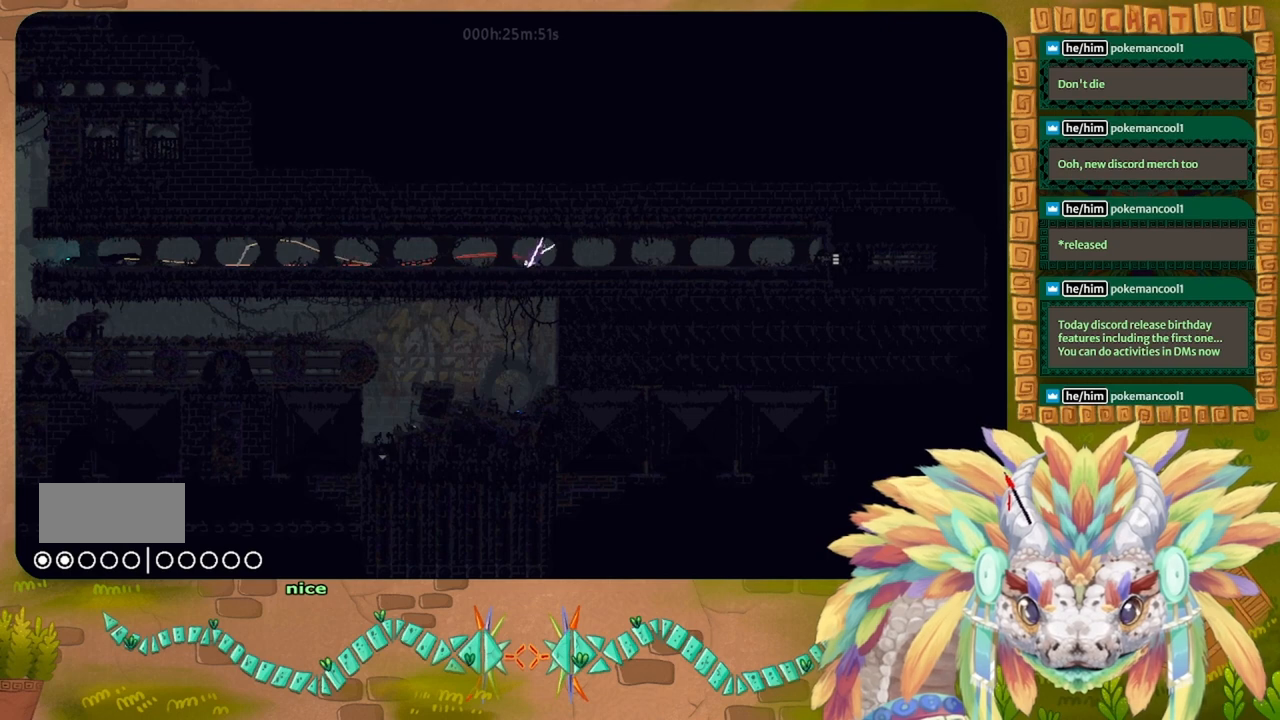
Gameplay with keyboard; each line is a JSON object with the keys held at the frame after it. "events" lists presses ("down") and releases ("up") of "down", "g", "j", "left", "r", "right", "t" and "up" between this image and that frame as [ms after this image, input, new state], when the widget could be followed in between. No other keys are recorded. Mouse input is not recorded.
{"keys": ["right"], "events": []}
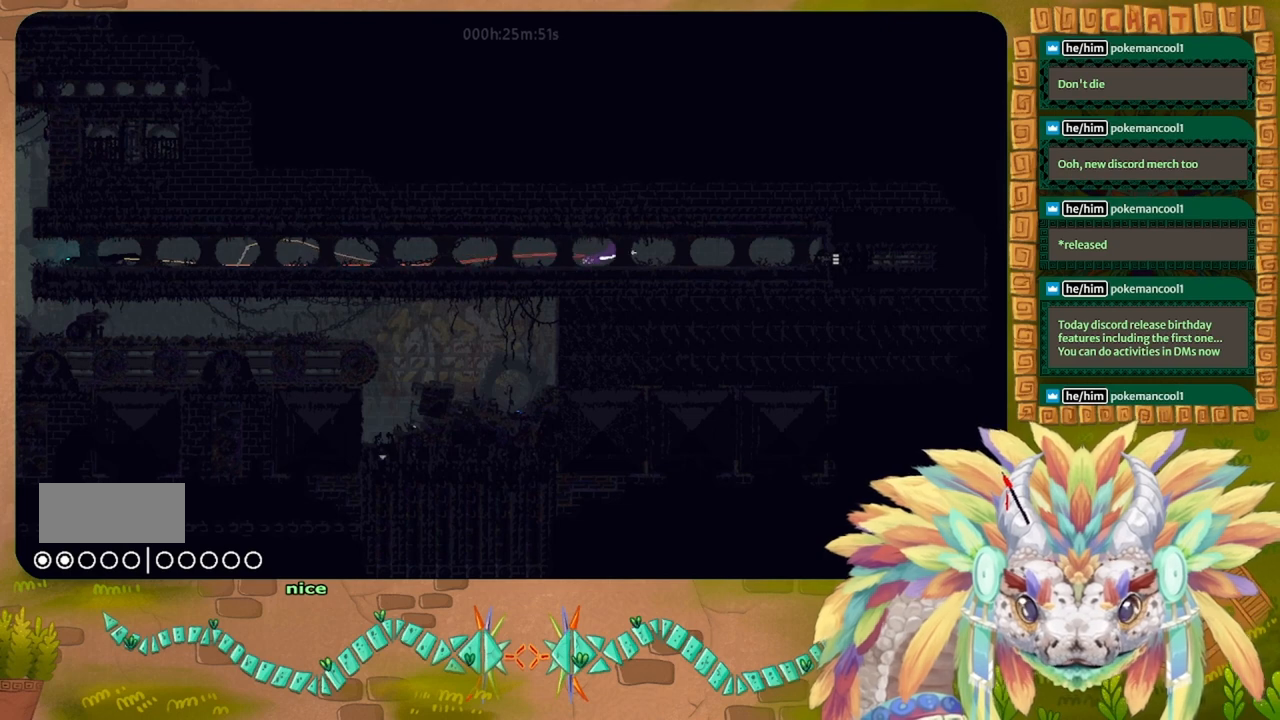
{"keys": ["right"], "events": []}
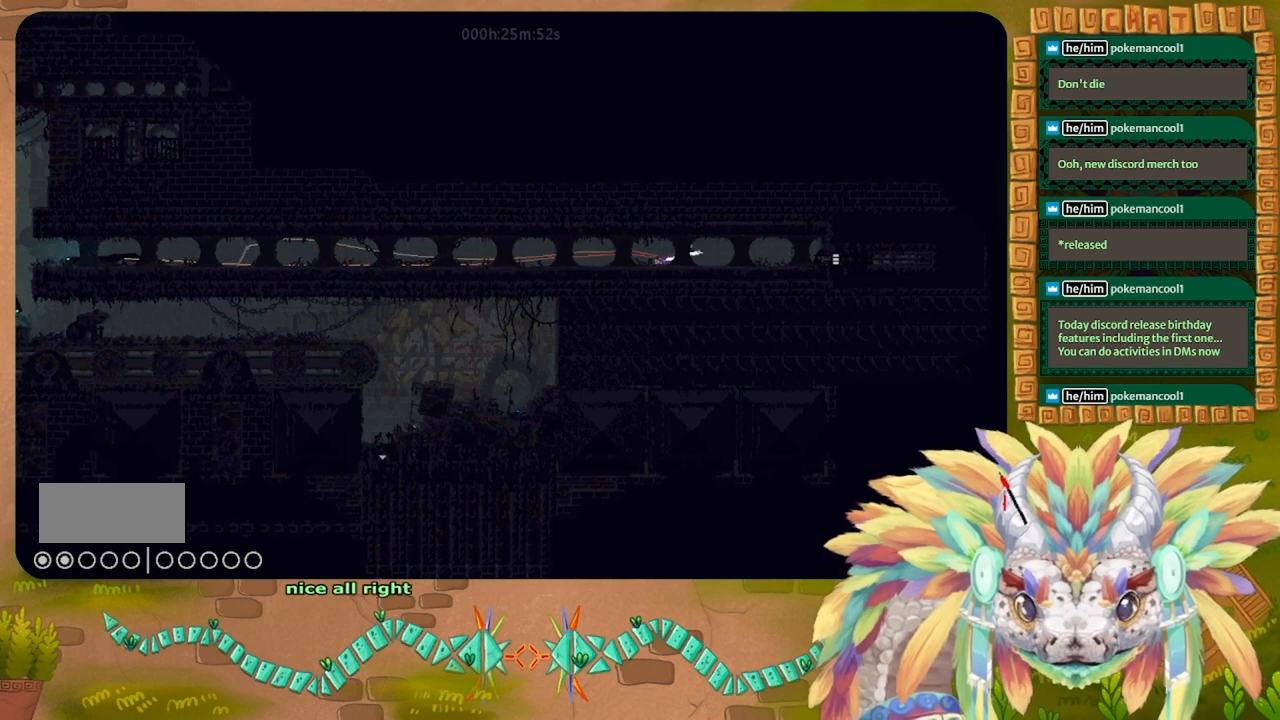
{"keys": ["right"], "events": []}
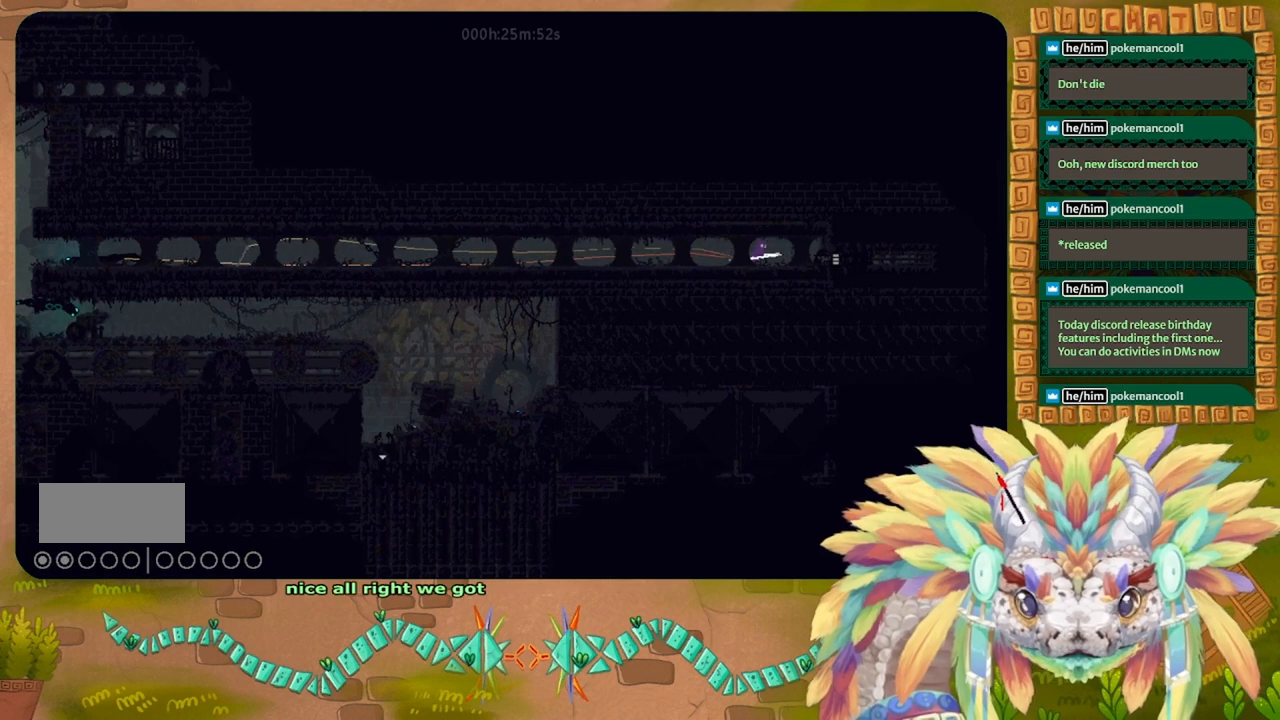
{"keys": ["down", "right"], "events": [[100, "right", "up"], [400, "right", "down"], [433, "down", "down"]]}
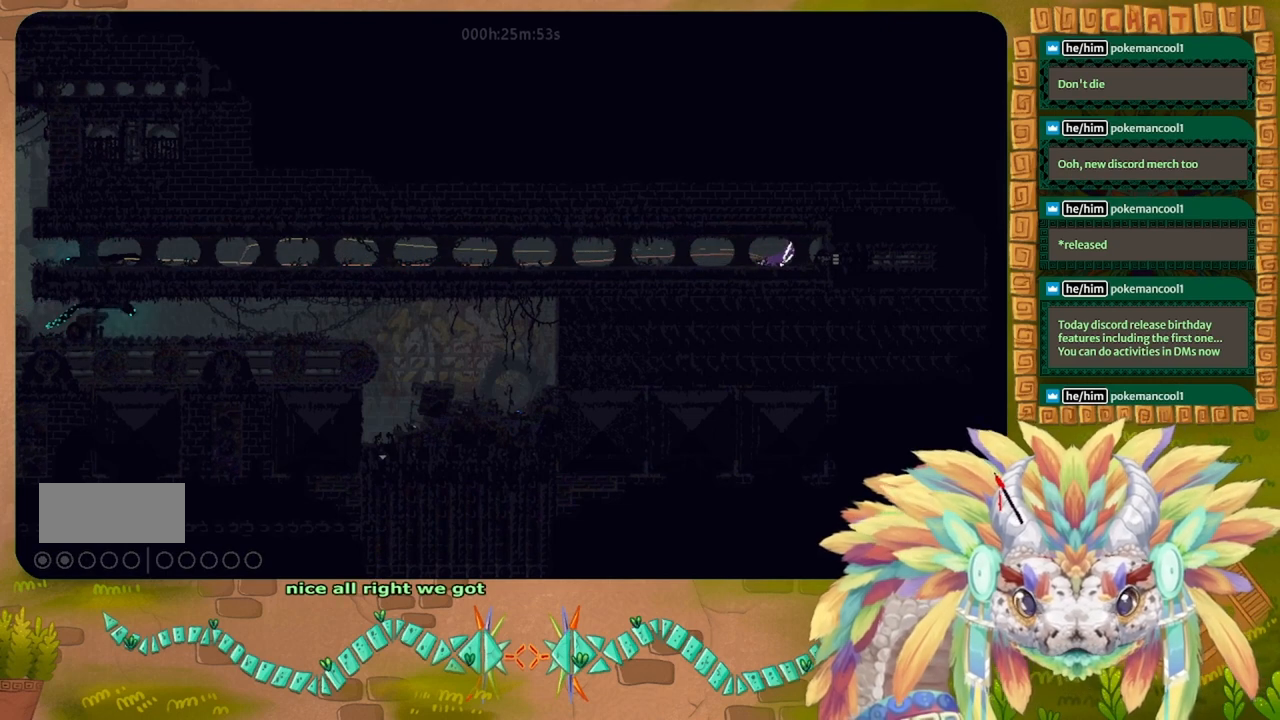
{"keys": ["right"], "events": [[133, "down", "up"]]}
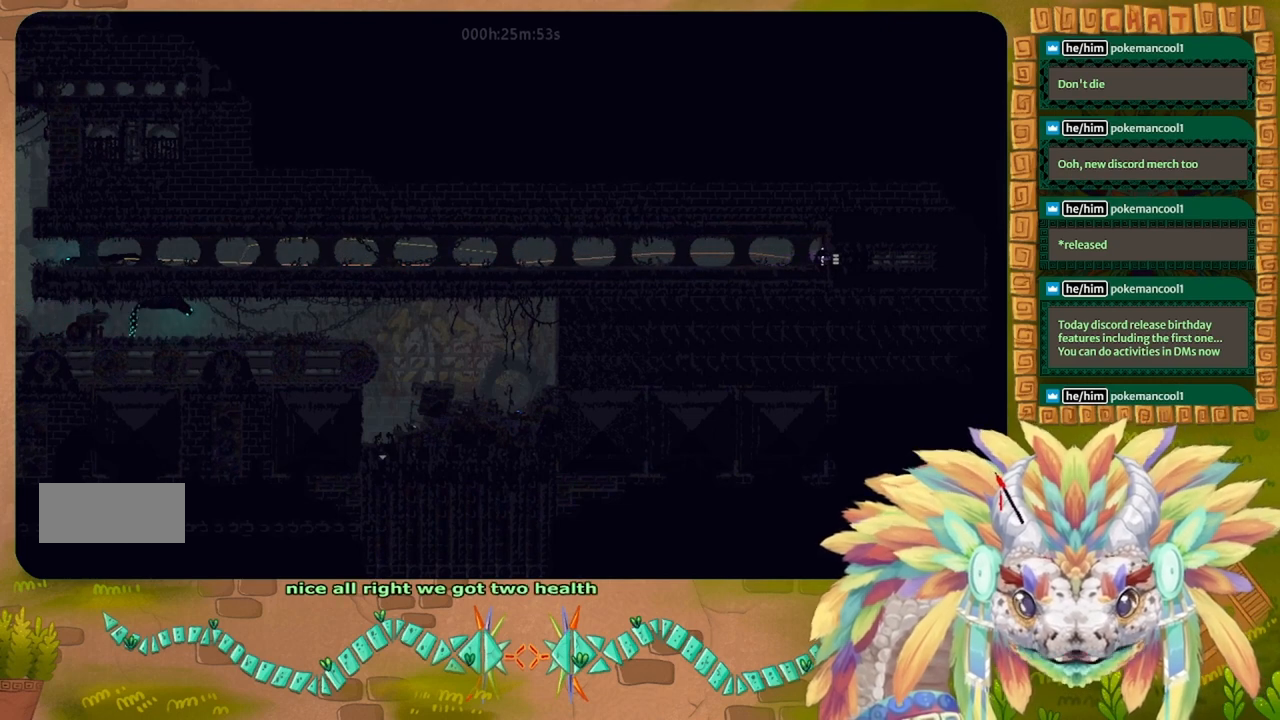
{"keys": ["right"], "events": []}
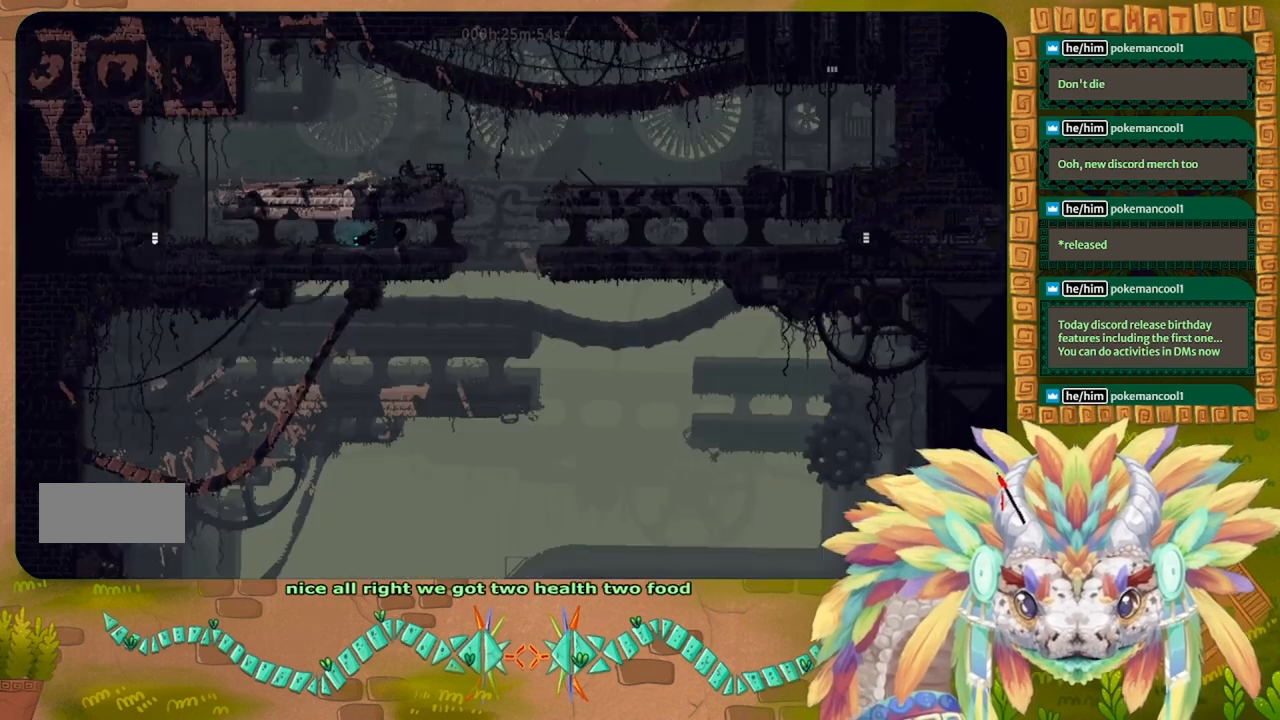
{"keys": [], "events": [[33, "right", "up"]]}
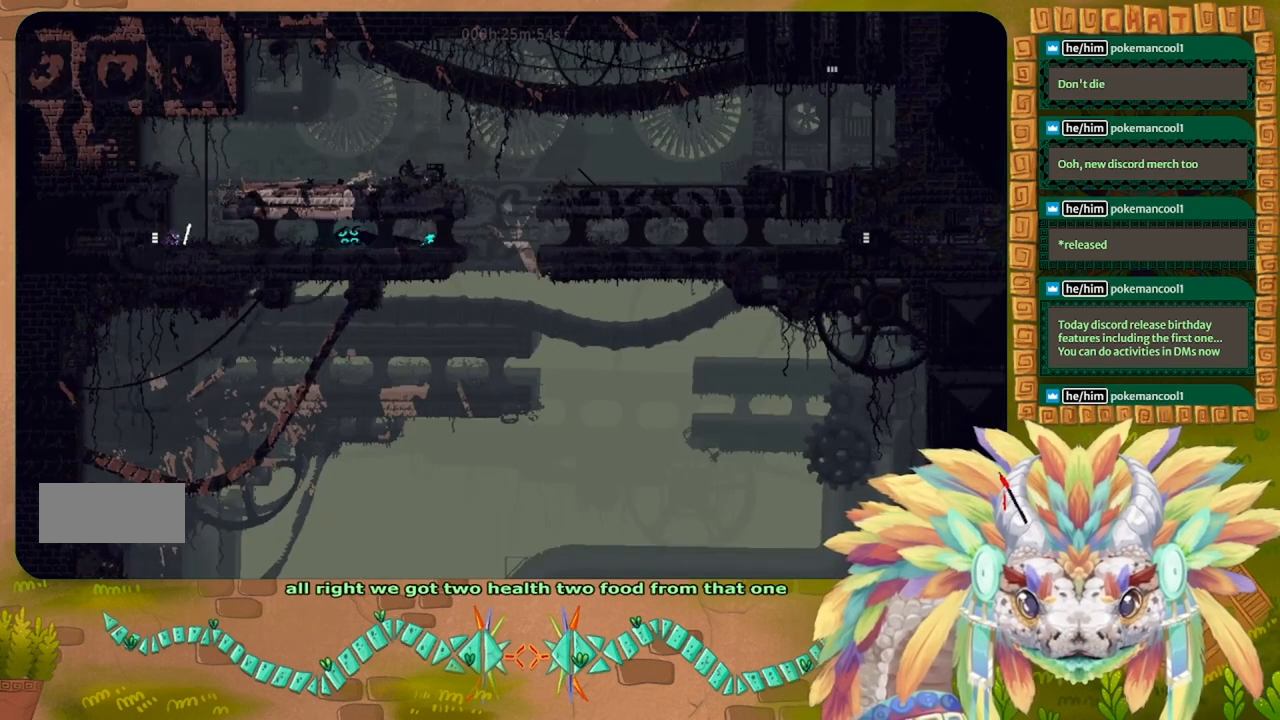
{"keys": [], "events": []}
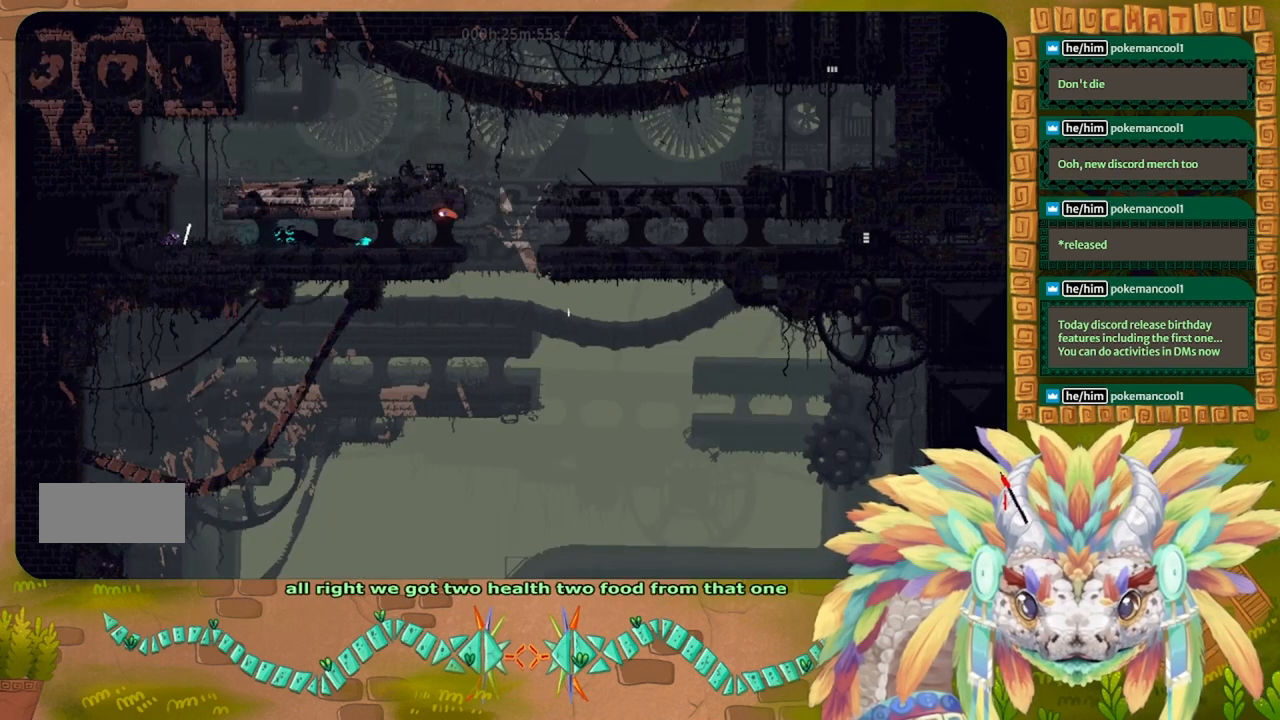
{"keys": ["left"], "events": [[133, "left", "down"]]}
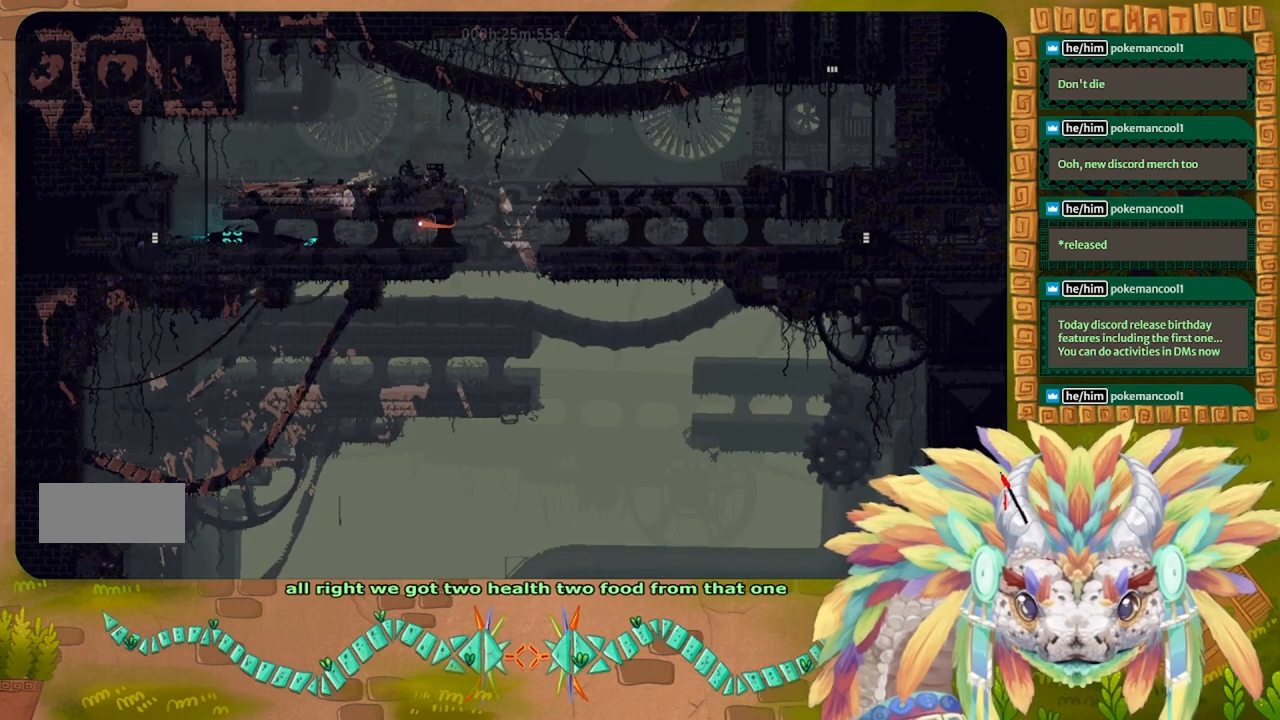
{"keys": [], "events": [[400, "left", "up"]]}
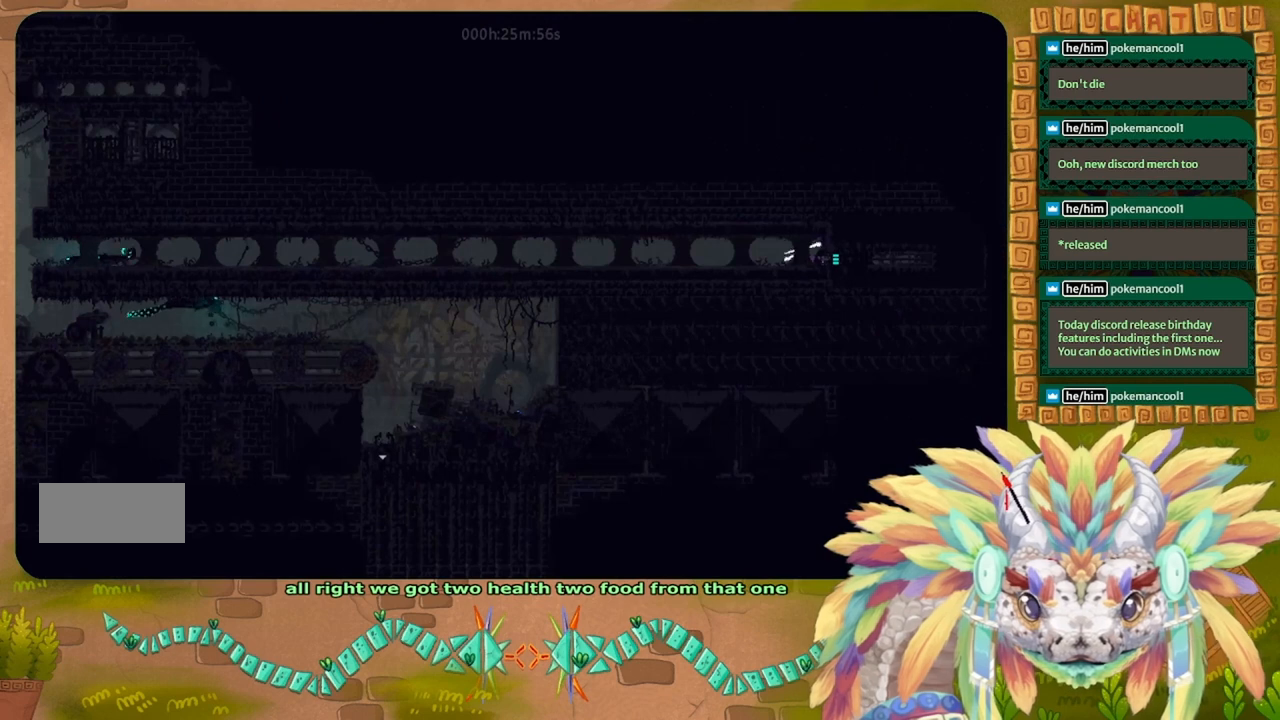
{"keys": ["right"], "events": [[333, "right", "down"]]}
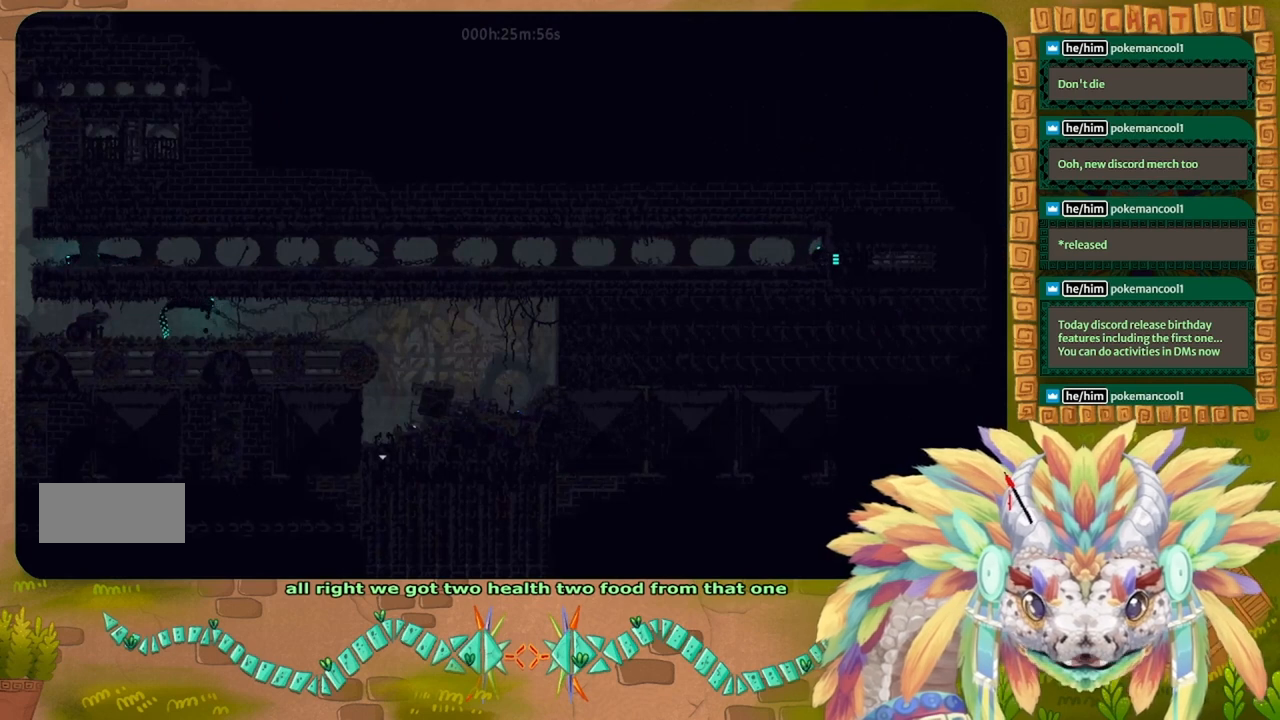
{"keys": ["right"], "events": []}
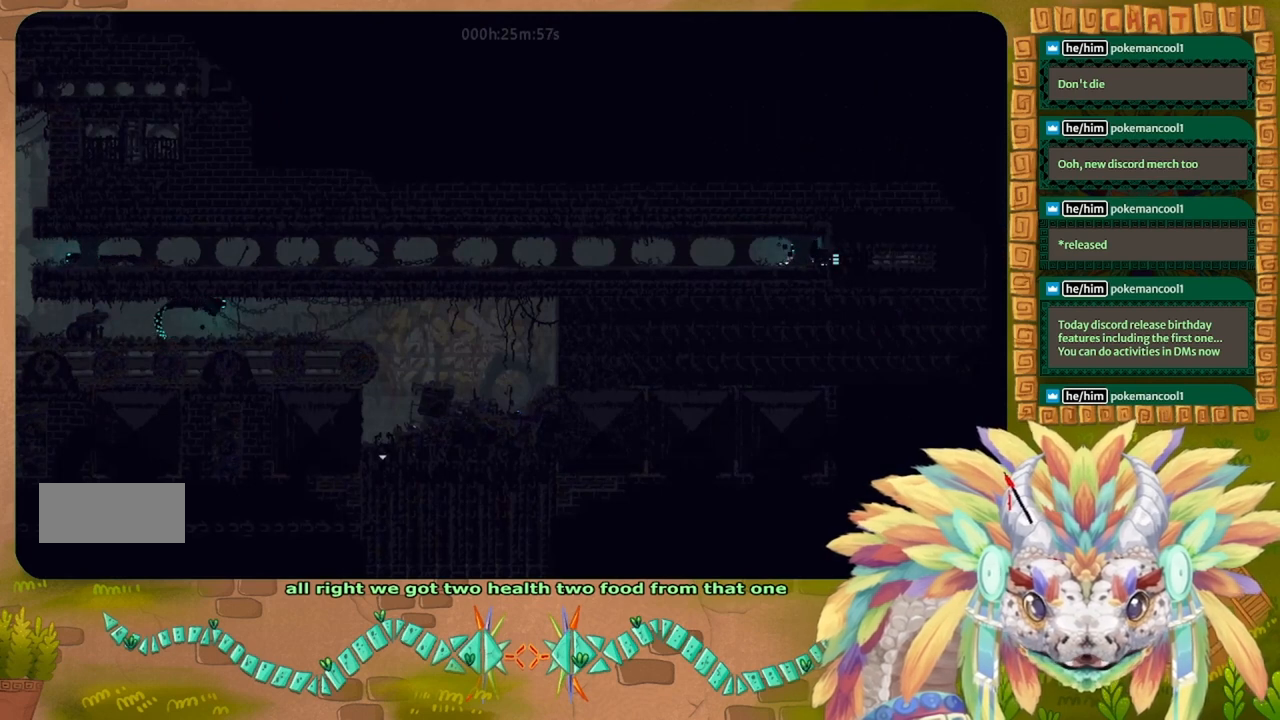
{"keys": ["right", "t"], "events": [[433, "t", "down"]]}
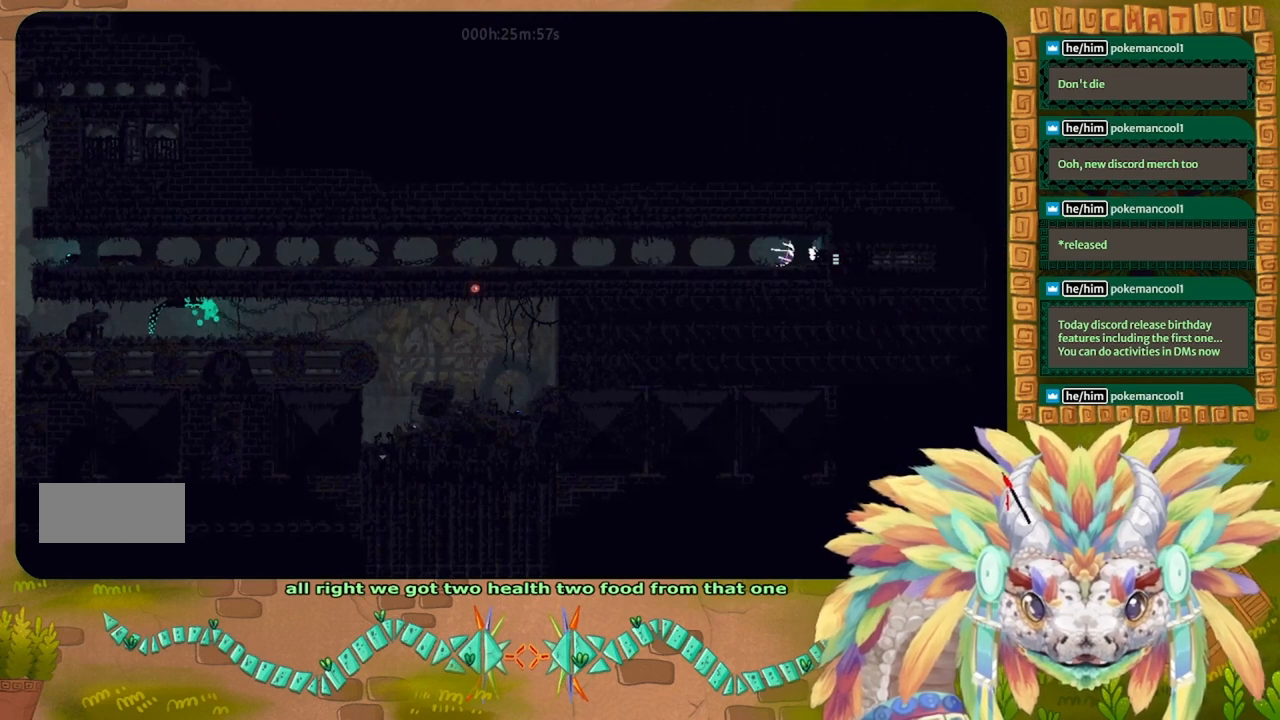
{"keys": ["right"], "events": [[33, "t", "up"], [333, "t", "down"], [433, "t", "up"]]}
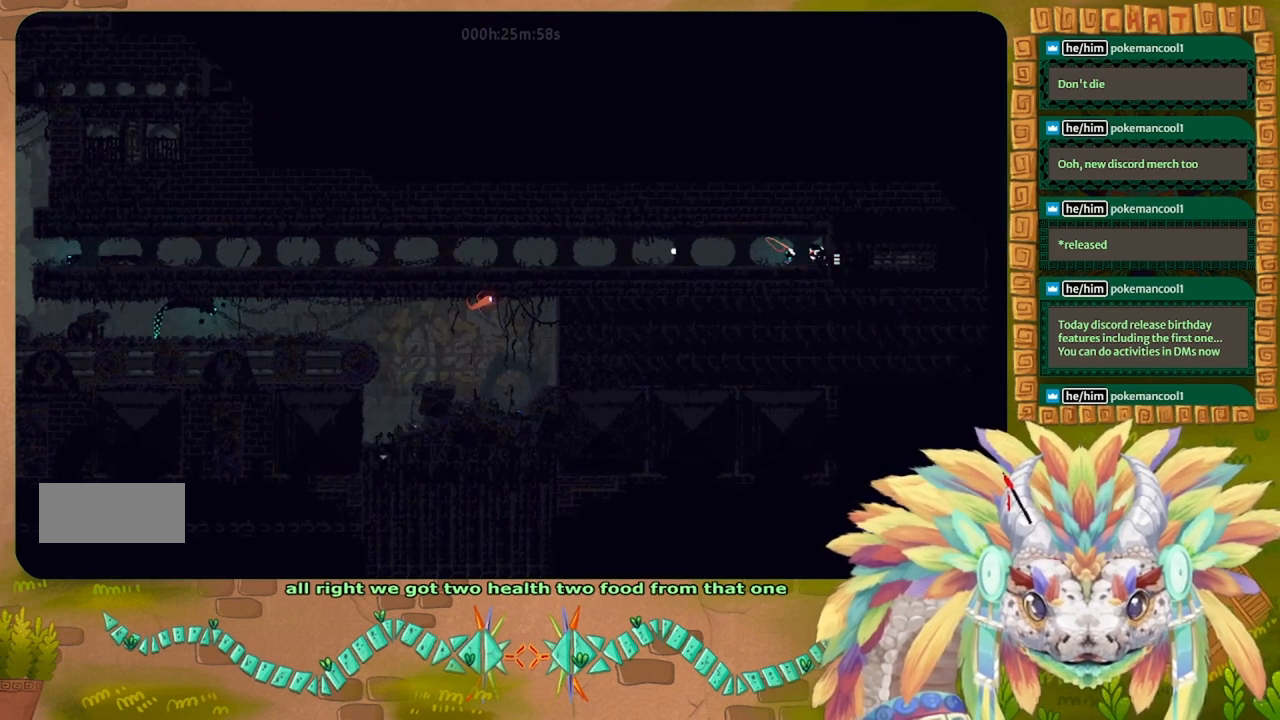
{"keys": ["right"], "events": [[33, "t", "down"], [167, "t", "up"], [233, "t", "down"], [333, "t", "up"]]}
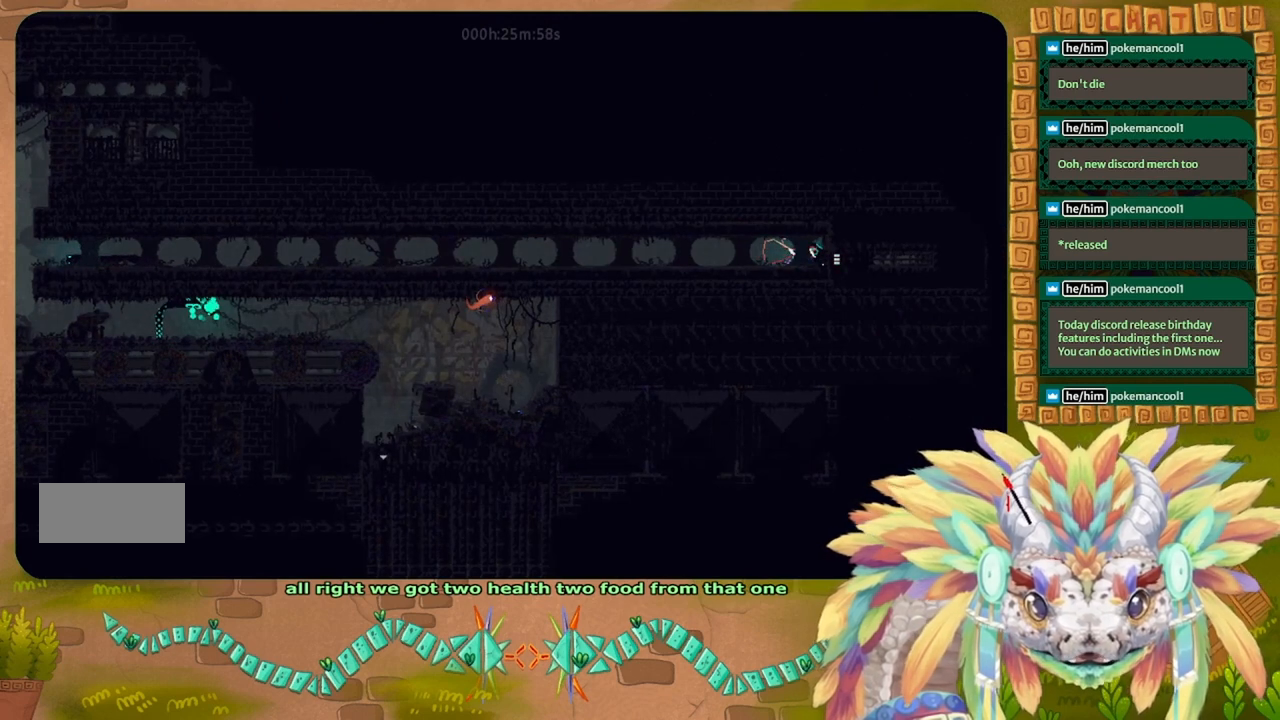
{"keys": ["right"], "events": [[100, "t", "down"], [267, "t", "up"]]}
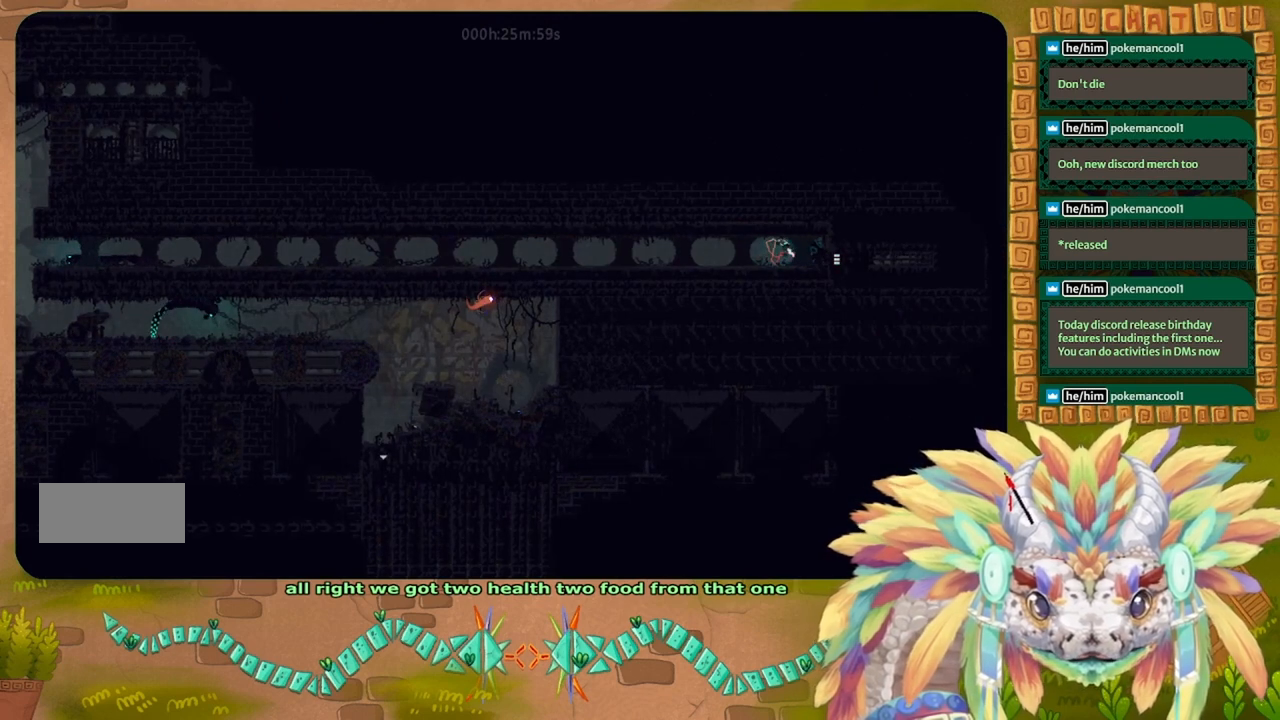
{"keys": ["g", "right"], "events": [[33, "g", "down"], [100, "g", "up"], [100, "t", "down"], [233, "g", "down"], [267, "t", "up"], [333, "g", "up"], [333, "t", "down"], [433, "g", "down"], [433, "t", "up"]]}
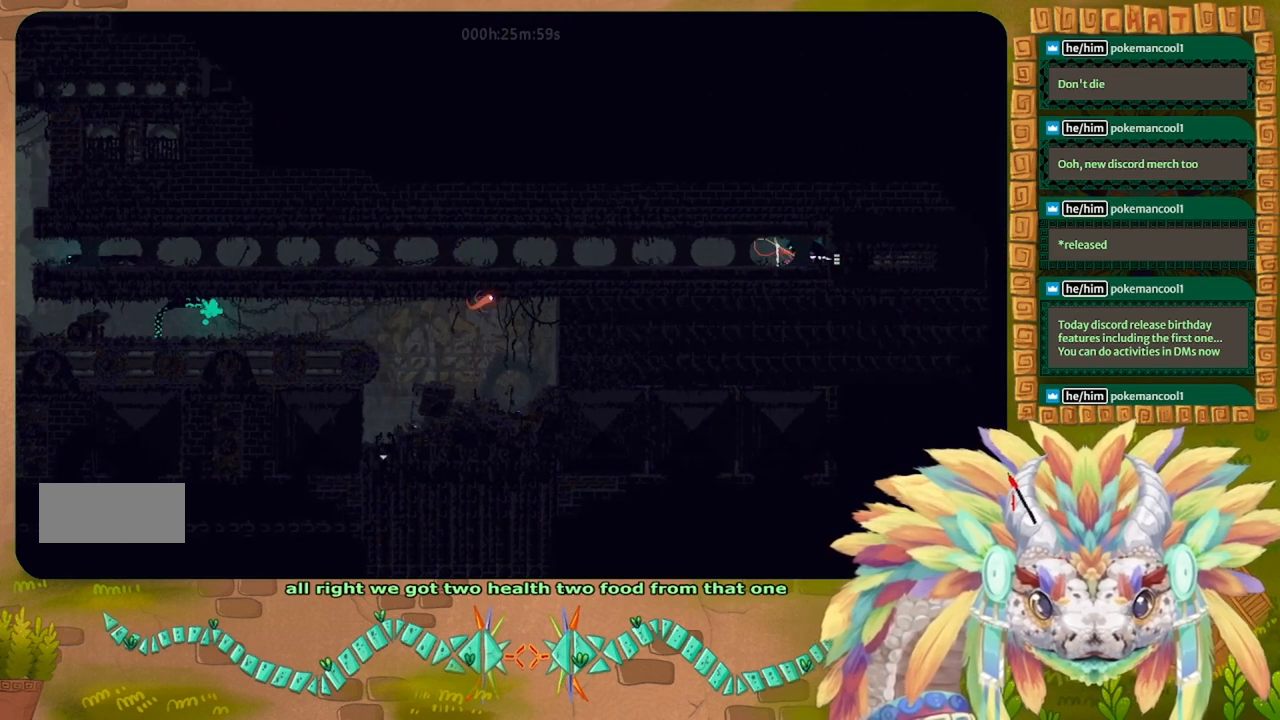
{"keys": ["right", "t"], "events": [[33, "t", "down"], [67, "g", "up"], [133, "g", "down"], [133, "t", "up"], [233, "g", "up"], [233, "t", "down"], [333, "g", "down"], [333, "t", "up"], [433, "g", "up"], [433, "t", "down"]]}
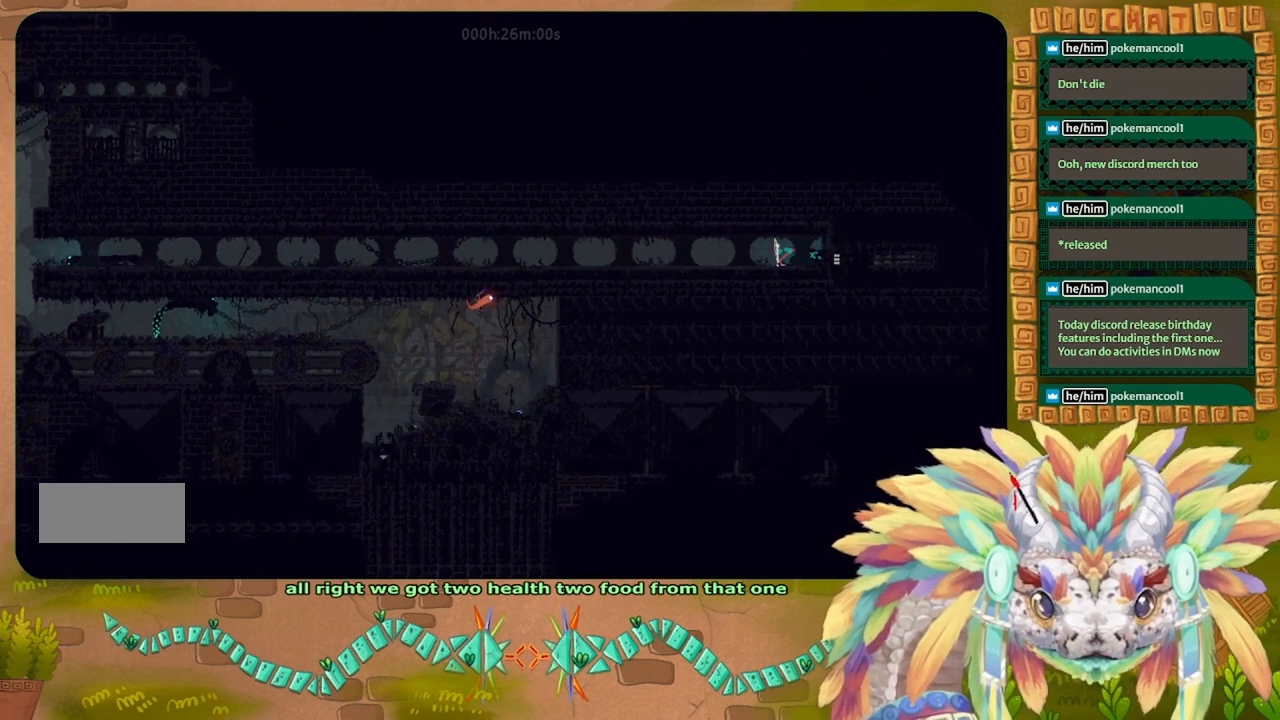
{"keys": ["g", "right"], "events": [[33, "g", "down"], [33, "t", "up"], [167, "g", "up"], [167, "t", "down"], [267, "g", "down"], [267, "t", "up"], [367, "t", "down"], [400, "g", "up"], [467, "g", "down"], [467, "t", "up"]]}
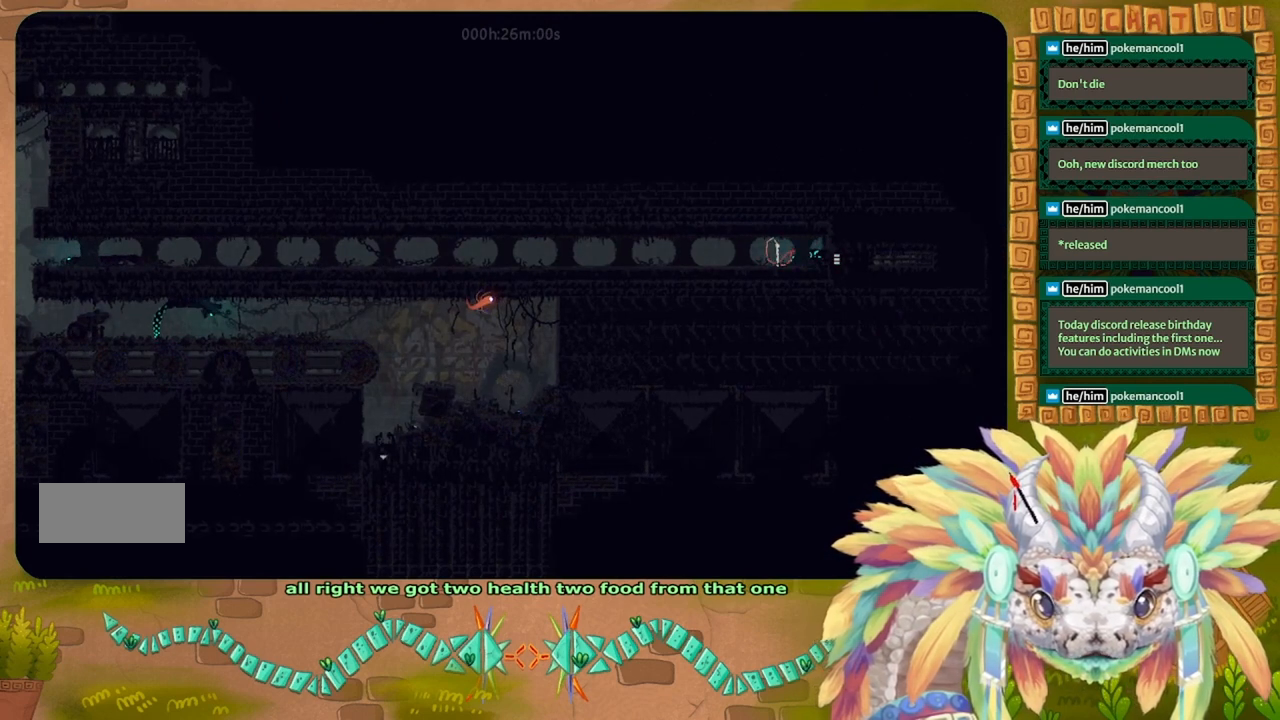
{"keys": ["g", "right"], "events": [[67, "t", "down"], [100, "g", "up"], [200, "t", "up"], [233, "g", "down"], [367, "t", "down"], [400, "g", "up"], [500, "g", "down"], [500, "t", "up"]]}
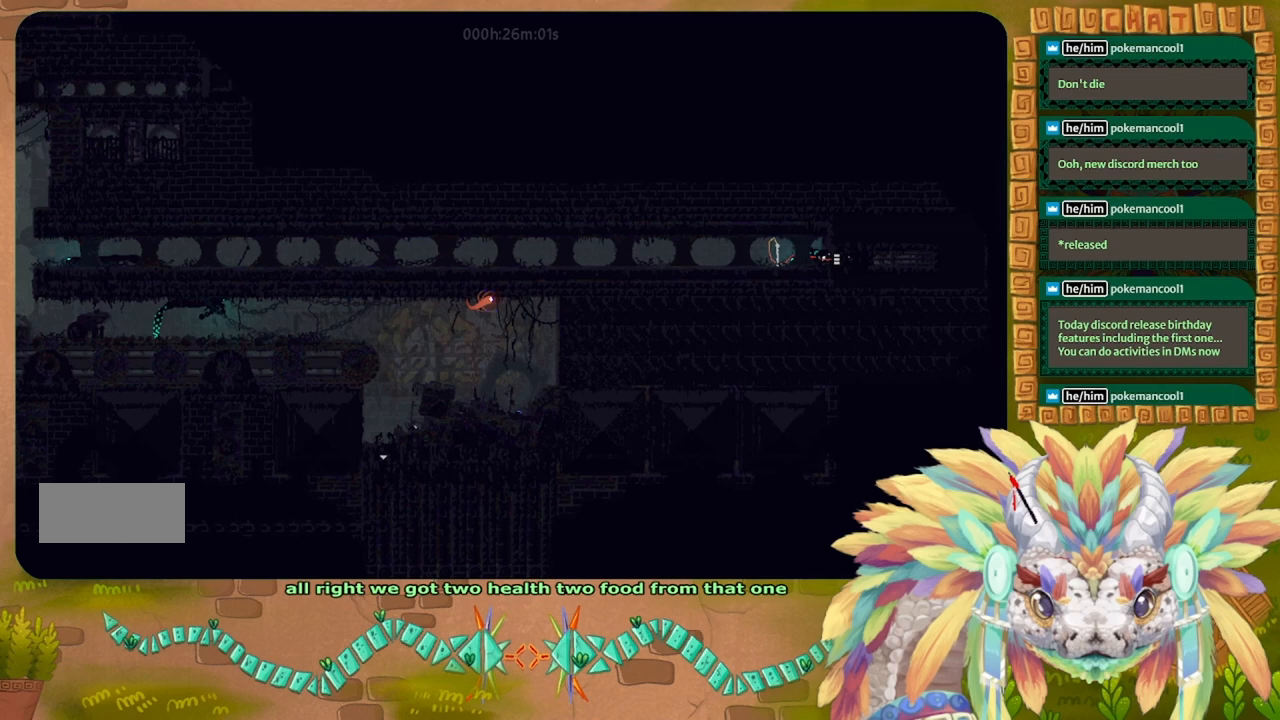
{"keys": ["right"], "events": [[100, "t", "down"], [133, "g", "up"], [233, "g", "down"], [233, "t", "up"], [333, "t", "down"], [367, "g", "up"], [467, "t", "up"]]}
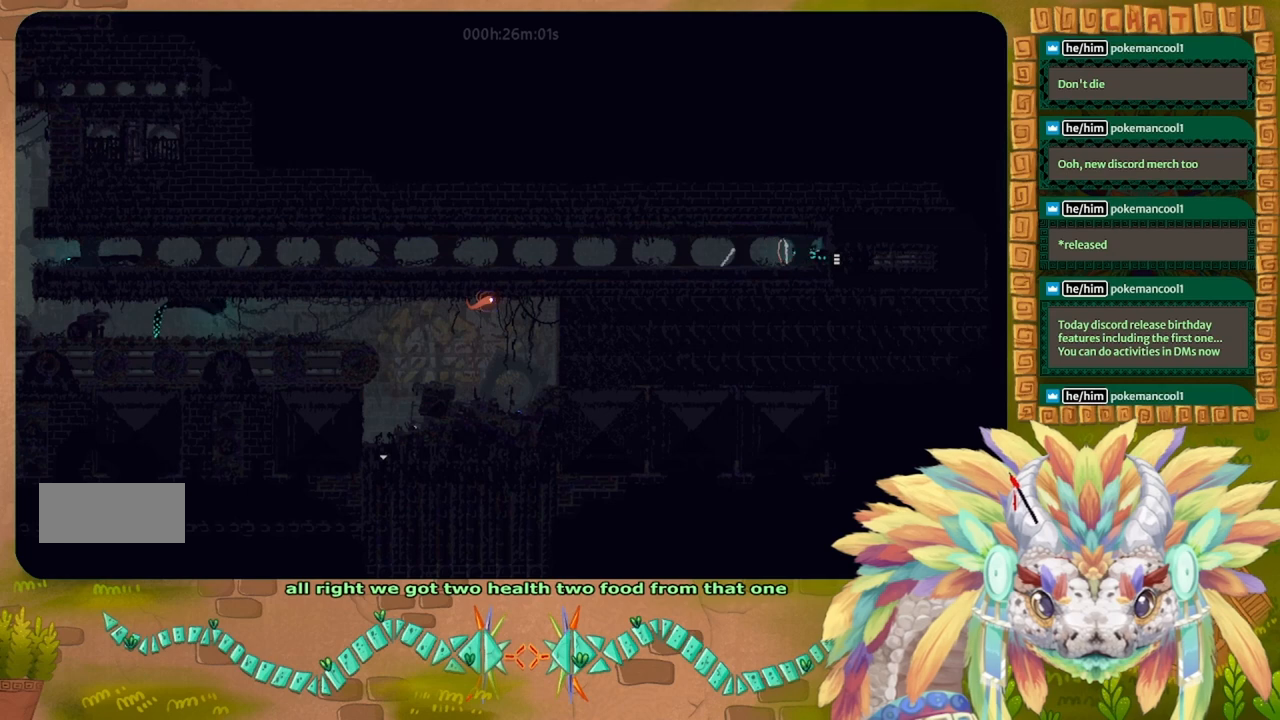
{"keys": ["right"], "events": [[33, "g", "down"], [133, "g", "up"], [133, "t", "down"], [267, "g", "down"], [267, "t", "up"], [467, "g", "up"]]}
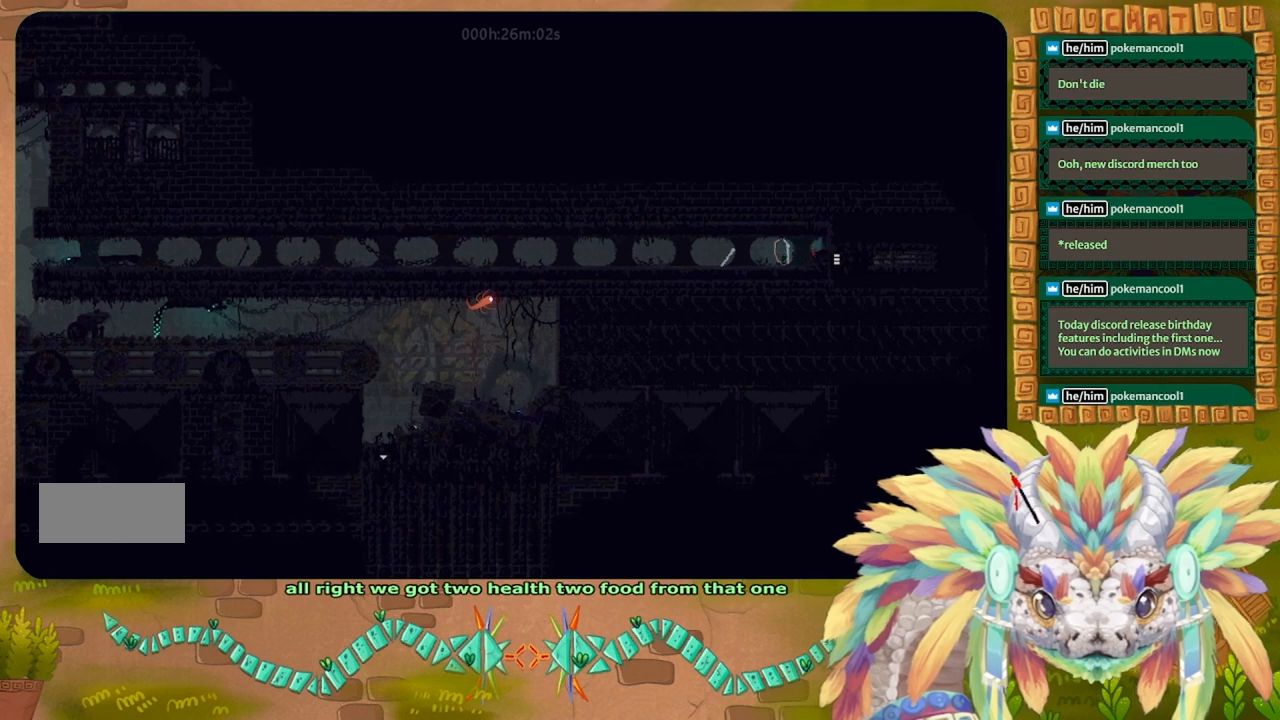
{"keys": ["g", "right"], "events": [[267, "g", "down"]]}
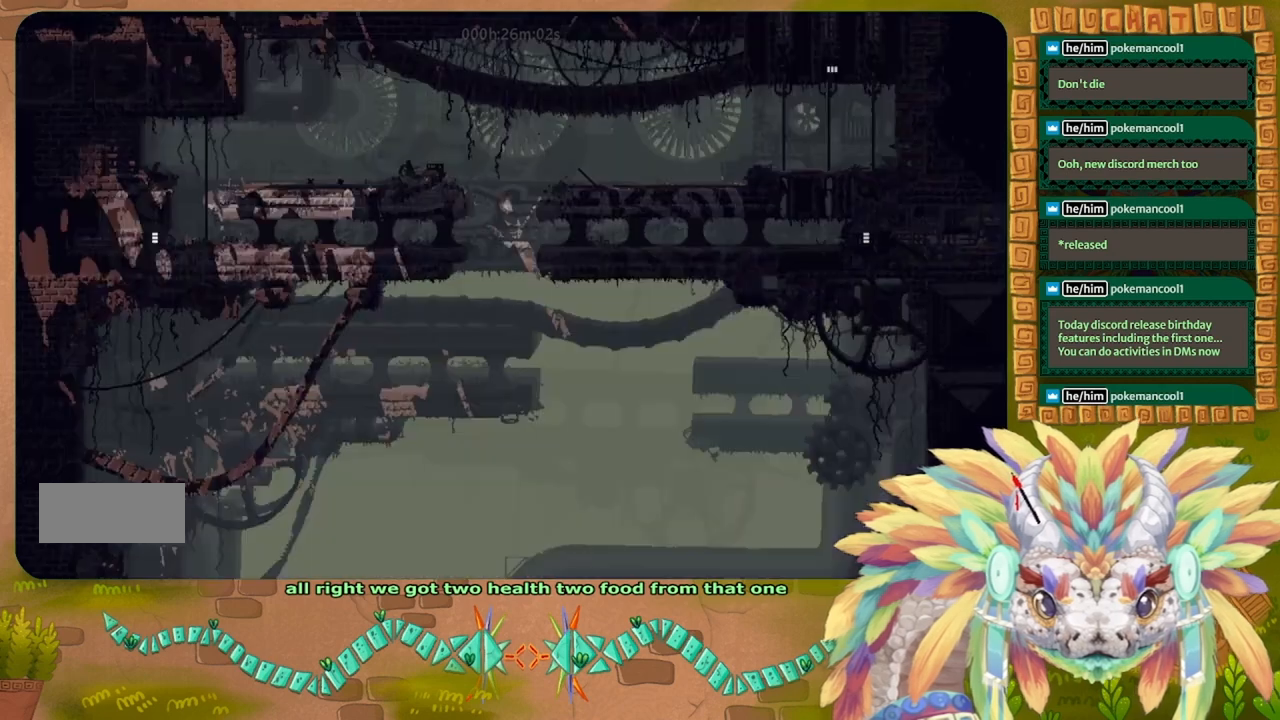
{"keys": [], "events": [[100, "t", "down"], [133, "g", "up"], [200, "t", "up"], [500, "right", "up"]]}
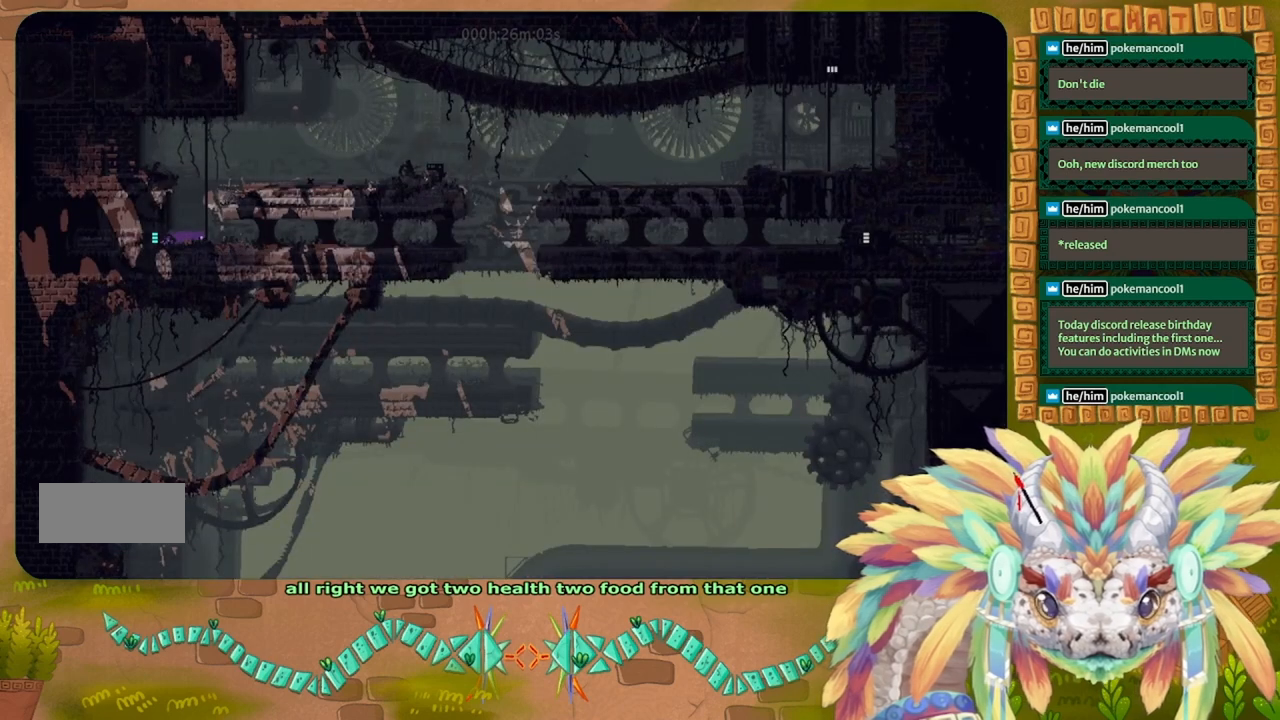
{"keys": ["up"], "events": [[267, "left", "down"], [400, "up", "down"], [433, "left", "up"]]}
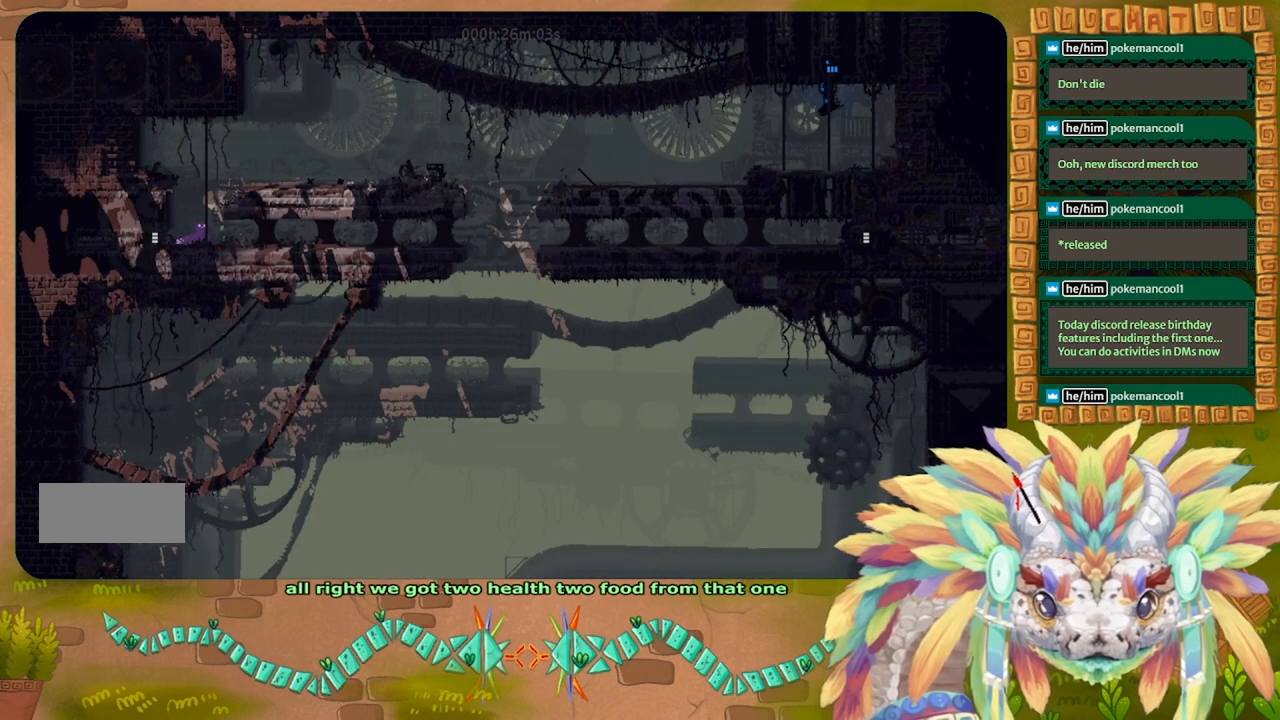
{"keys": ["up"], "events": [[133, "right", "down"], [267, "right", "up"]]}
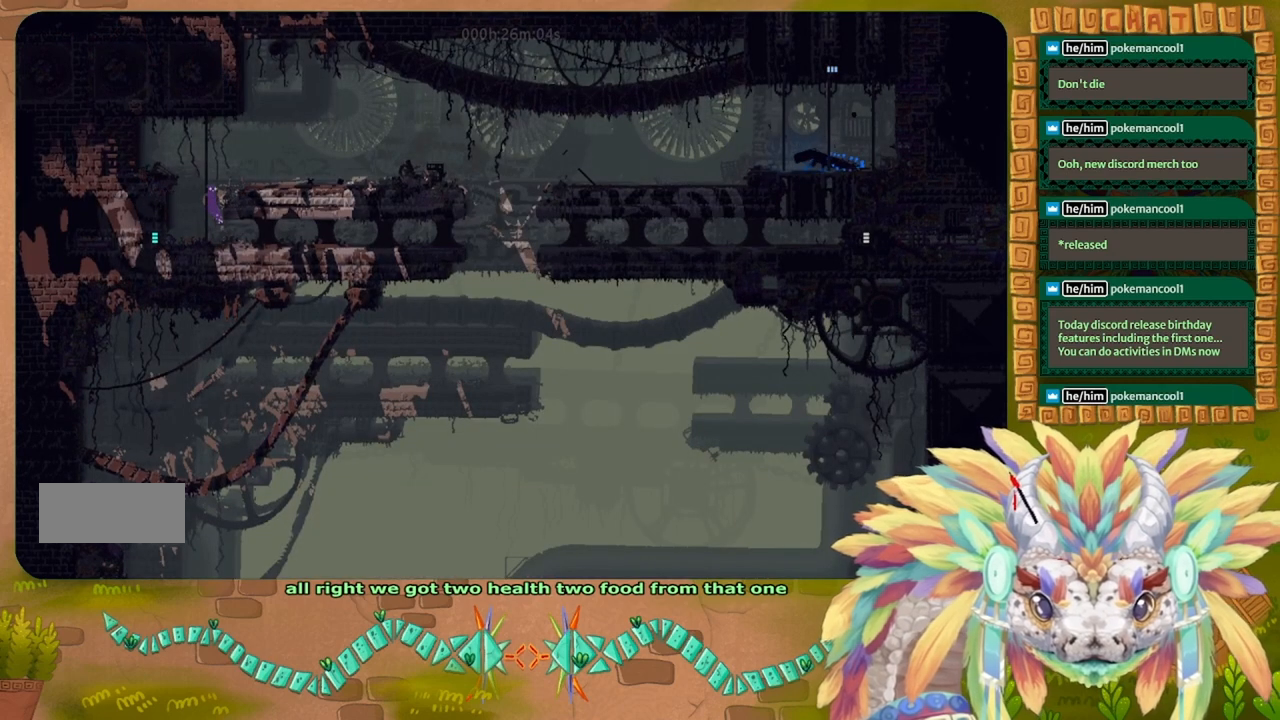
{"keys": ["right"], "events": [[233, "right", "down"], [467, "up", "up"]]}
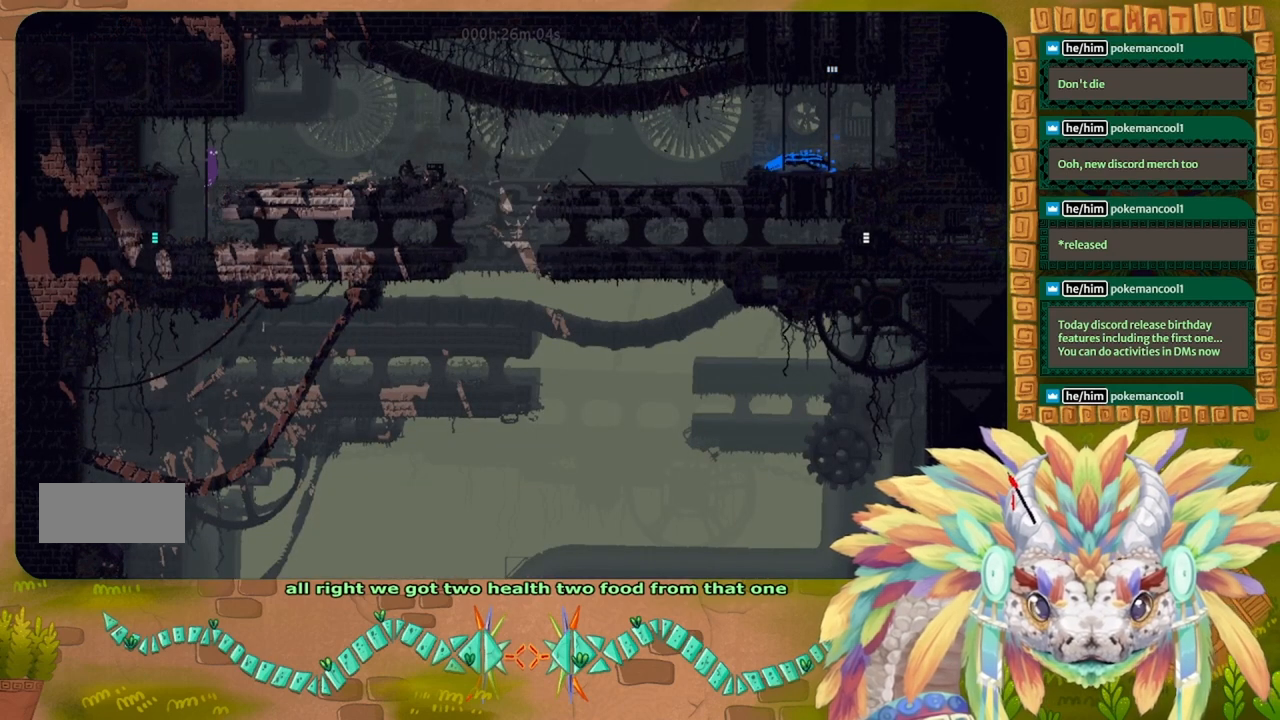
{"keys": ["g"], "events": [[67, "g", "down"], [200, "right", "up"]]}
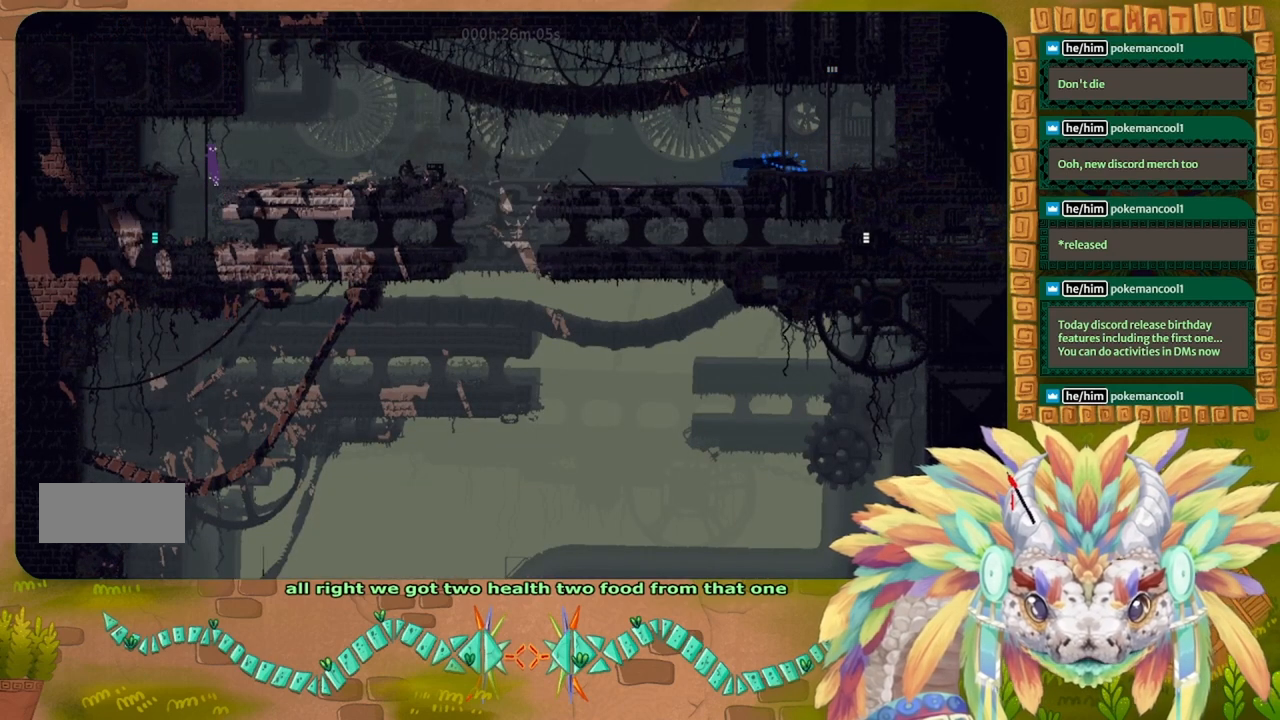
{"keys": ["g"], "events": []}
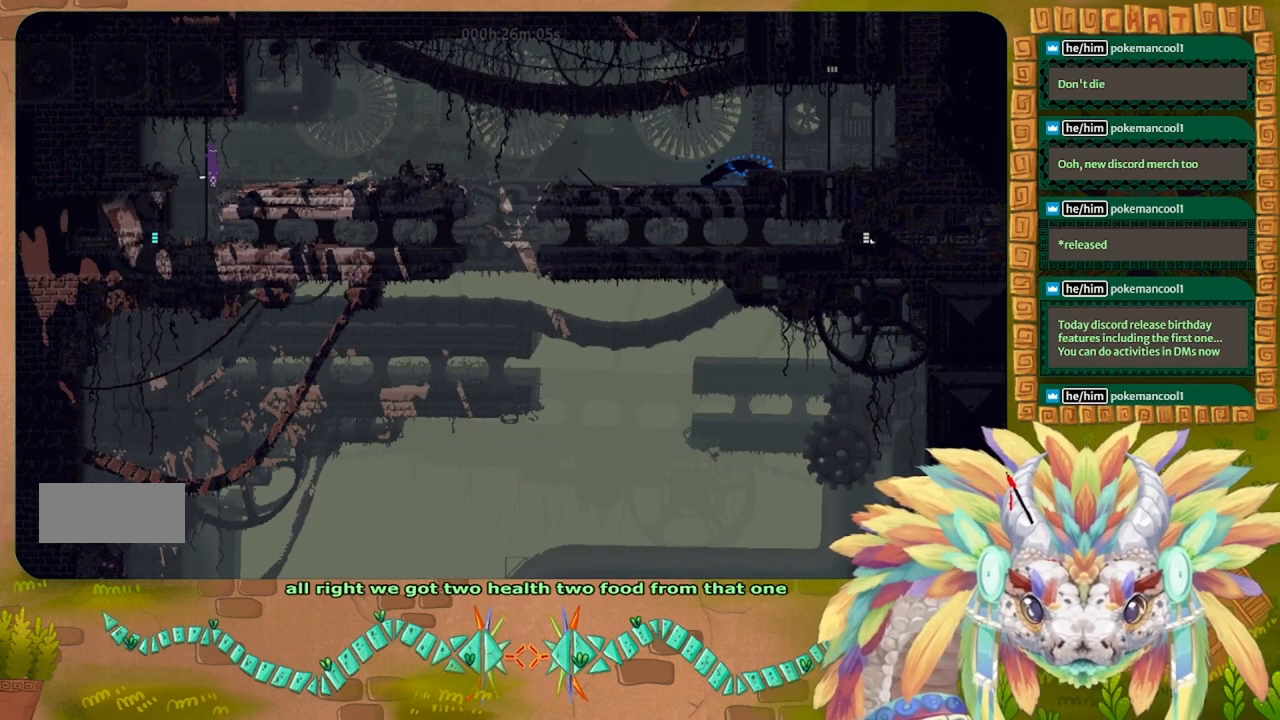
{"keys": ["g"], "events": []}